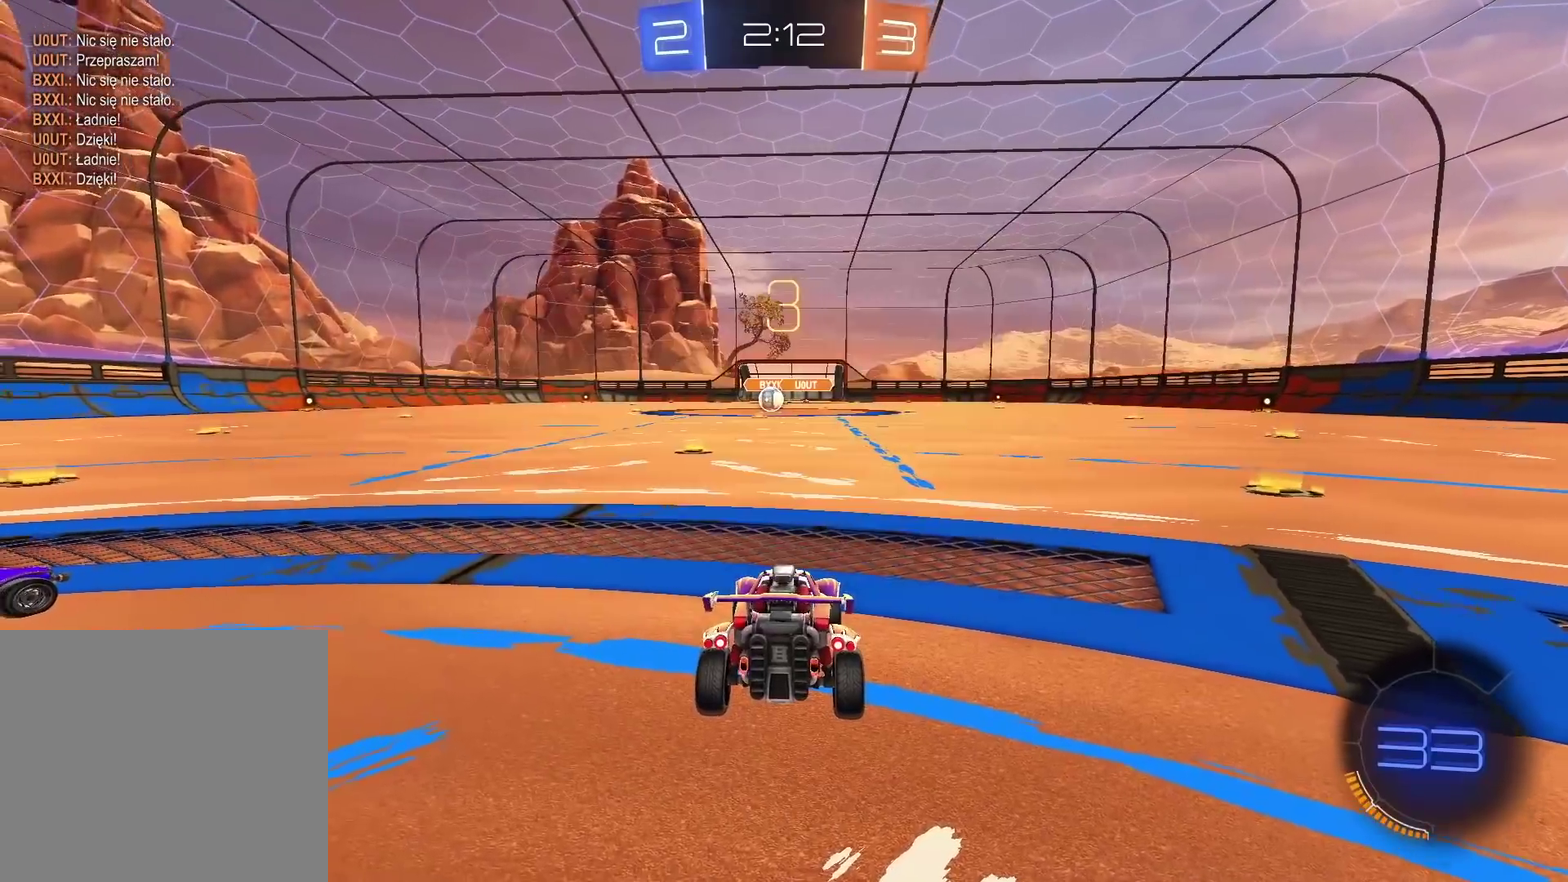
Gameplay with a controller (PlayStation layout); each line is a JSON object with the inputs held at the frame after it. "events" lists button and stick changes between this image and that frame as [ms after this image, input, new state], when the widget could be followed in between. Not read: R1.
{"buttons": ["R2"], "left_stick": "center", "right_stick": "center", "events": [[67, "TRIANGLE", "down"], [150, "TRIANGLE", "up"], [167, "SELECT", "down"], [217, "TRIANGLE", "down"], [283, "SELECT", "up"], [300, "TRIANGLE", "up"], [367, "TRIANGLE", "down"], [467, "TRIANGLE", "up"]]}
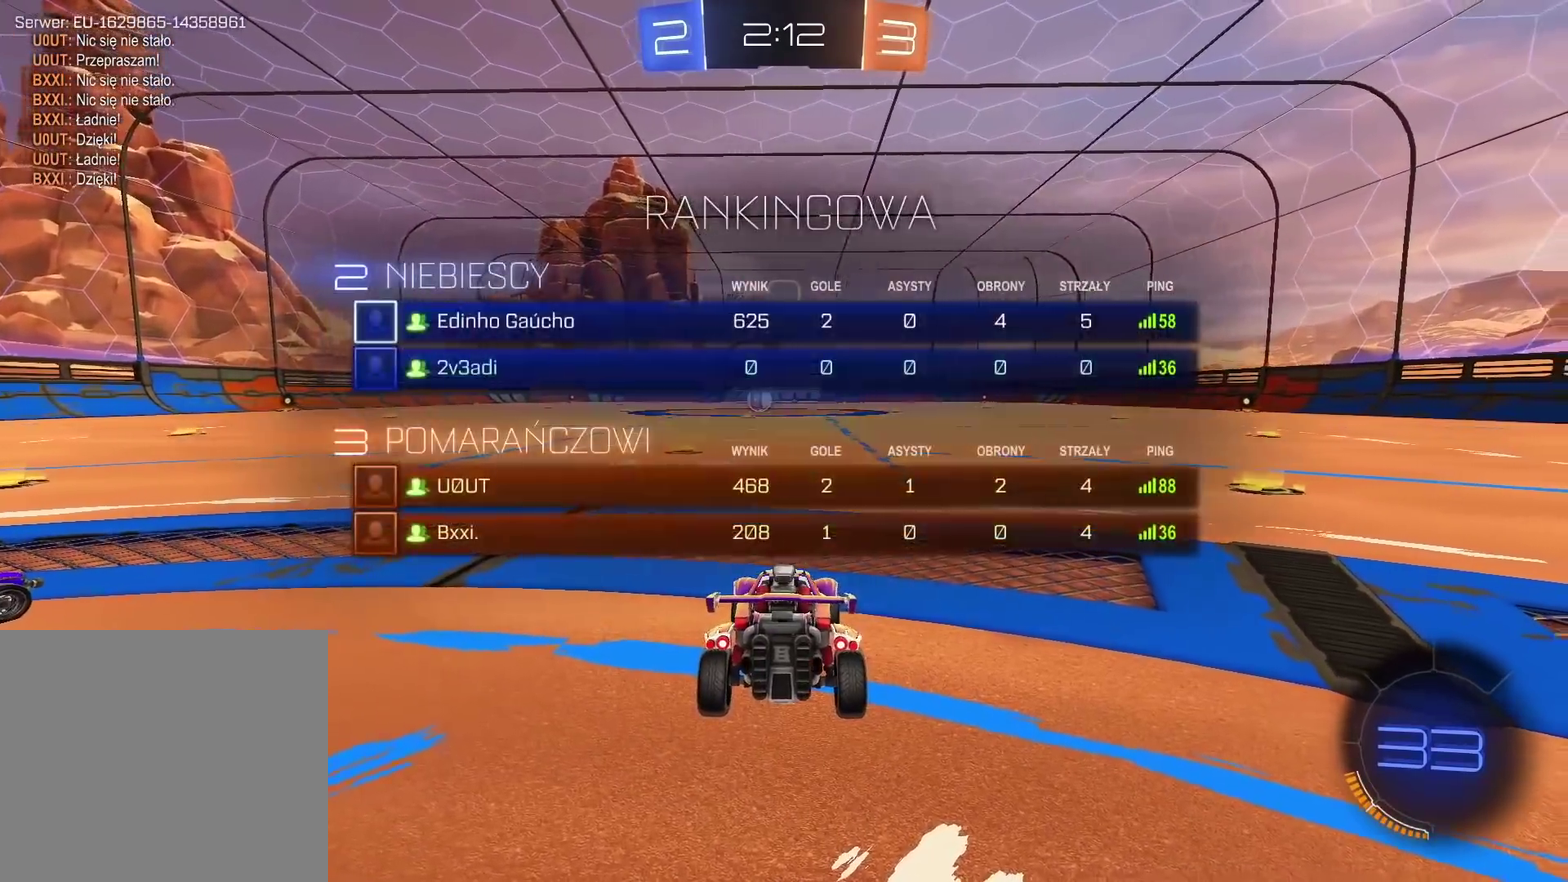
{"buttons": ["TRIANGLE", "R2"], "left_stick": "center", "right_stick": "center", "events": [[17, "TRIANGLE", "down"], [100, "TRIANGLE", "up"], [167, "TRIANGLE", "down"], [267, "TRIANGLE", "up"], [317, "TRIANGLE", "down"], [433, "TRIANGLE", "up"], [500, "TRIANGLE", "down"]]}
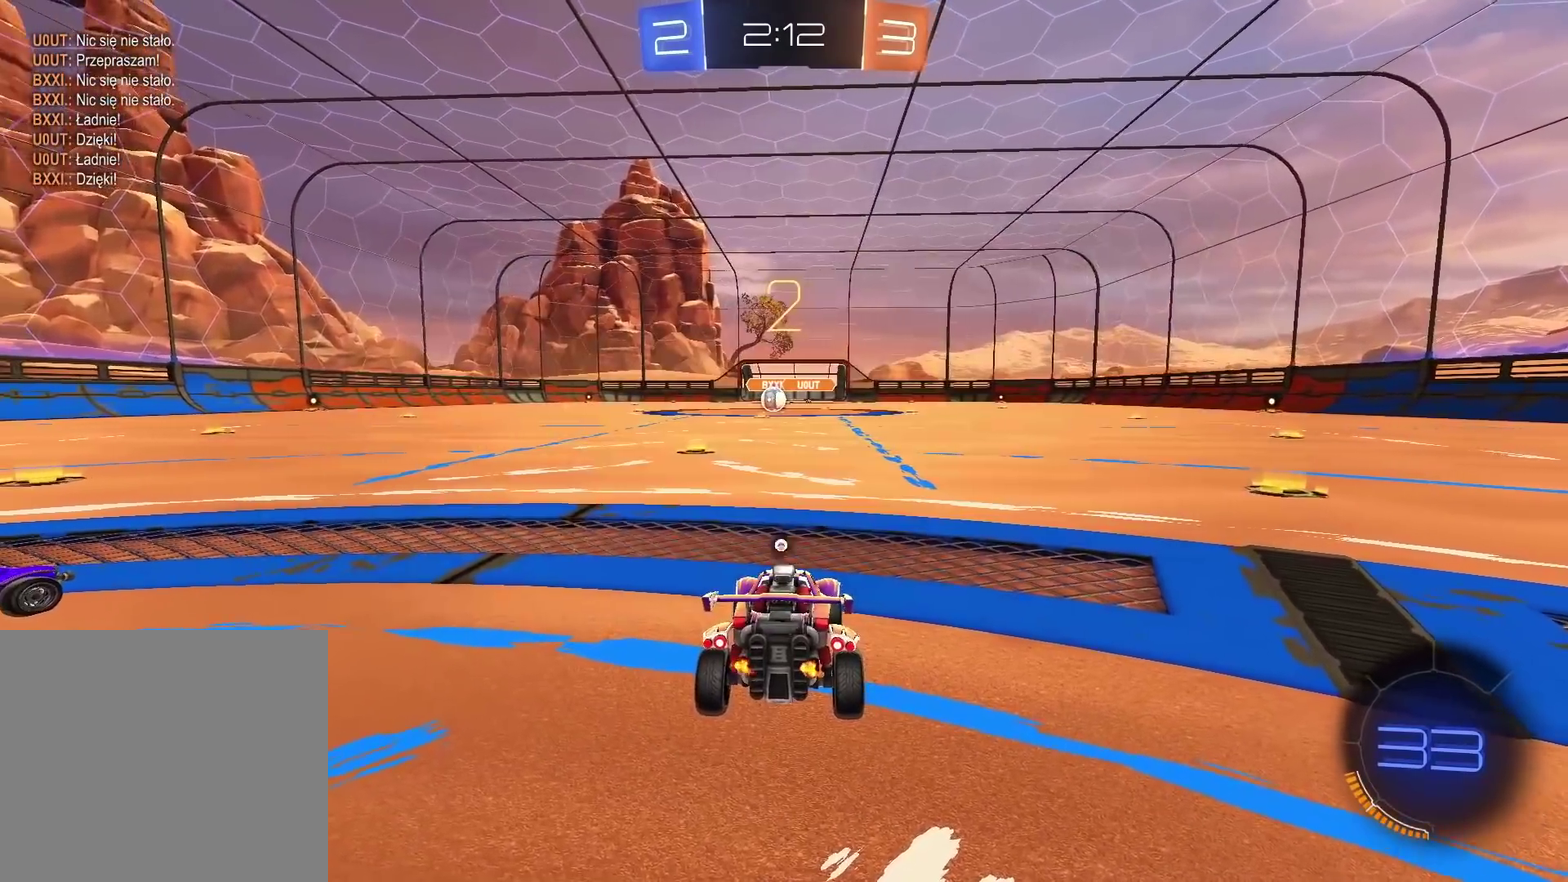
{"buttons": ["R2"], "left_stick": "center", "right_stick": "center", "events": [[33, "TRIANGLE", "up"], [117, "TRIANGLE", "down"], [200, "TRIANGLE", "up"], [267, "TRIANGLE", "down"], [317, "TRIANGLE", "up"], [400, "TRIANGLE", "down"], [467, "TRIANGLE", "up"]]}
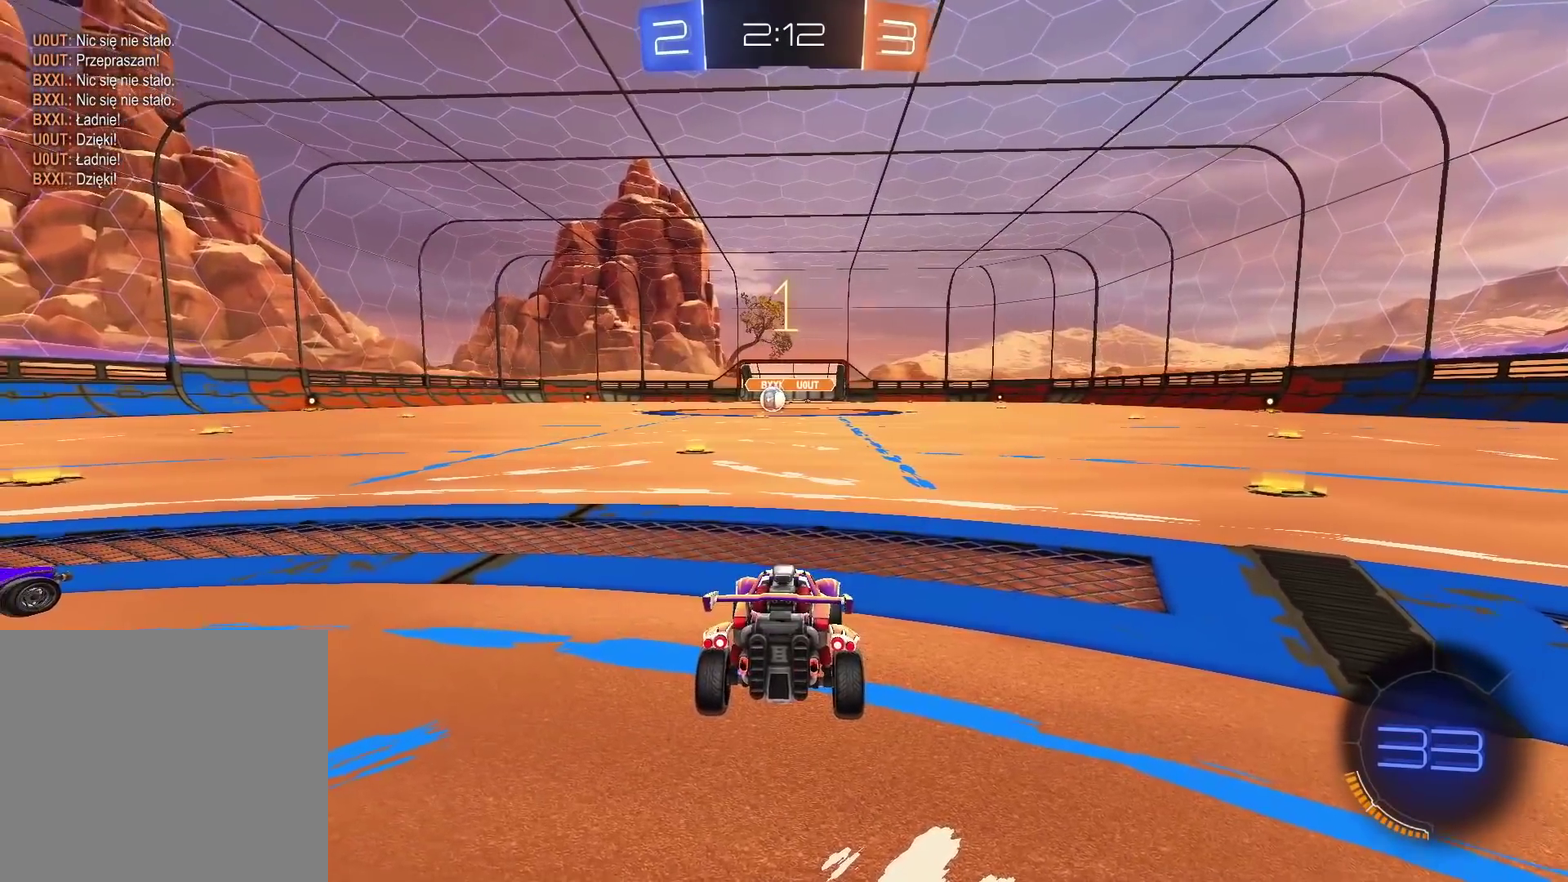
{"buttons": ["CROSS", "CIRCLE", "R2"], "left_stick": "up", "right_stick": "center", "events": [[33, "TRIANGLE", "down"], [100, "TRIANGLE", "up"], [200, "TRIANGLE", "down"], [267, "TRIANGLE", "up"], [367, "CIRCLE", "down"], [417, "left_stick", "up"], [450, "CROSS", "down"]]}
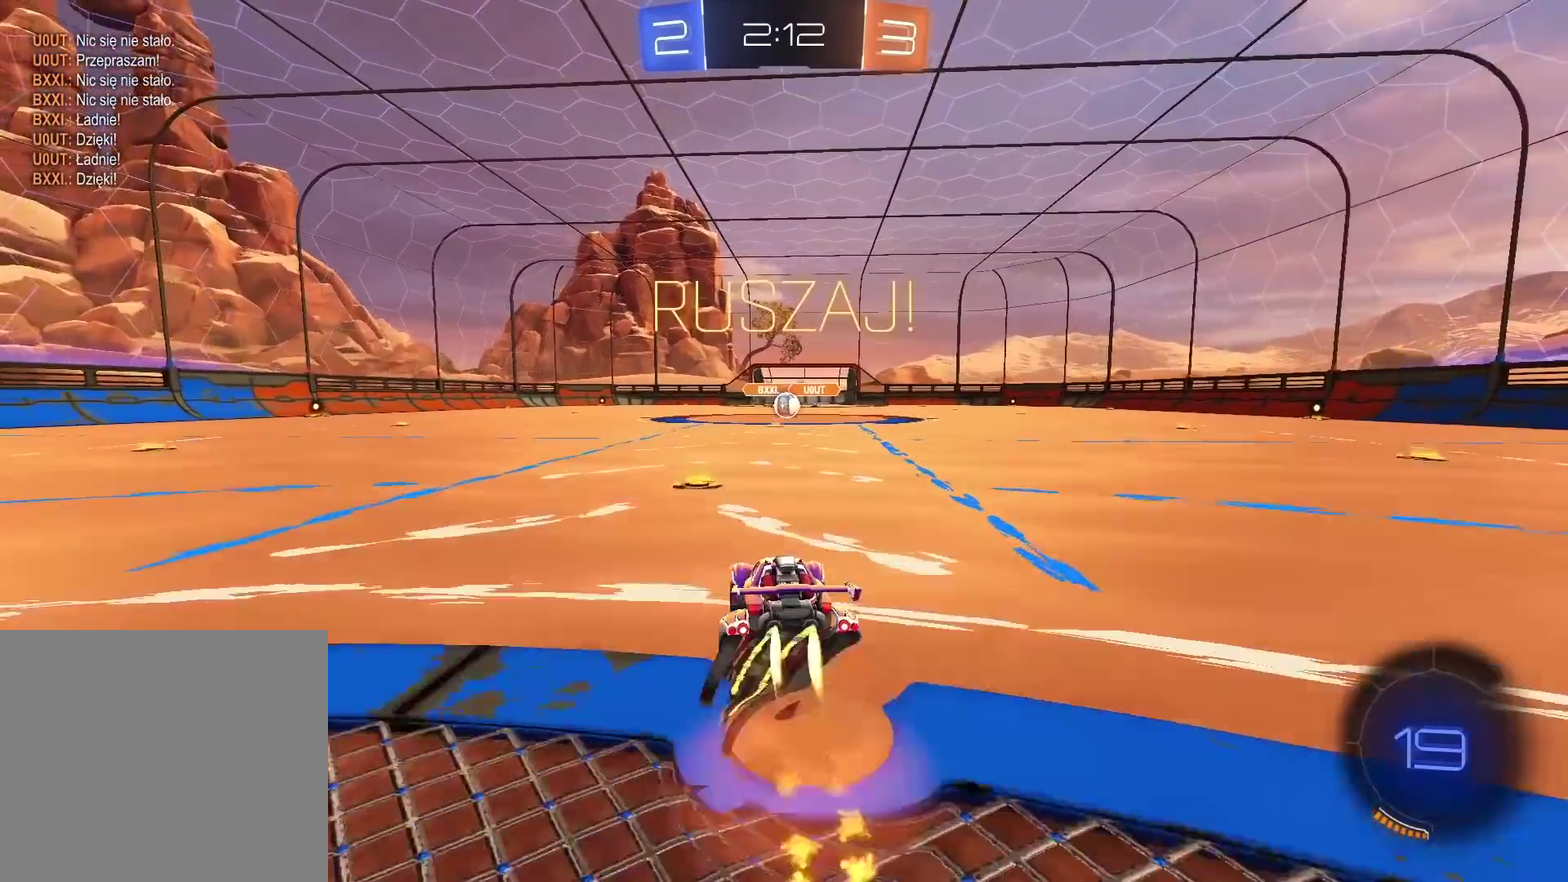
{"buttons": [], "left_stick": "center", "right_stick": "center", "events": [[50, "CROSS", "up"], [117, "CROSS", "down"], [233, "CROSS", "up"], [267, "CIRCLE", "up"], [283, "left_stick", "center"], [317, "R2", "up"]]}
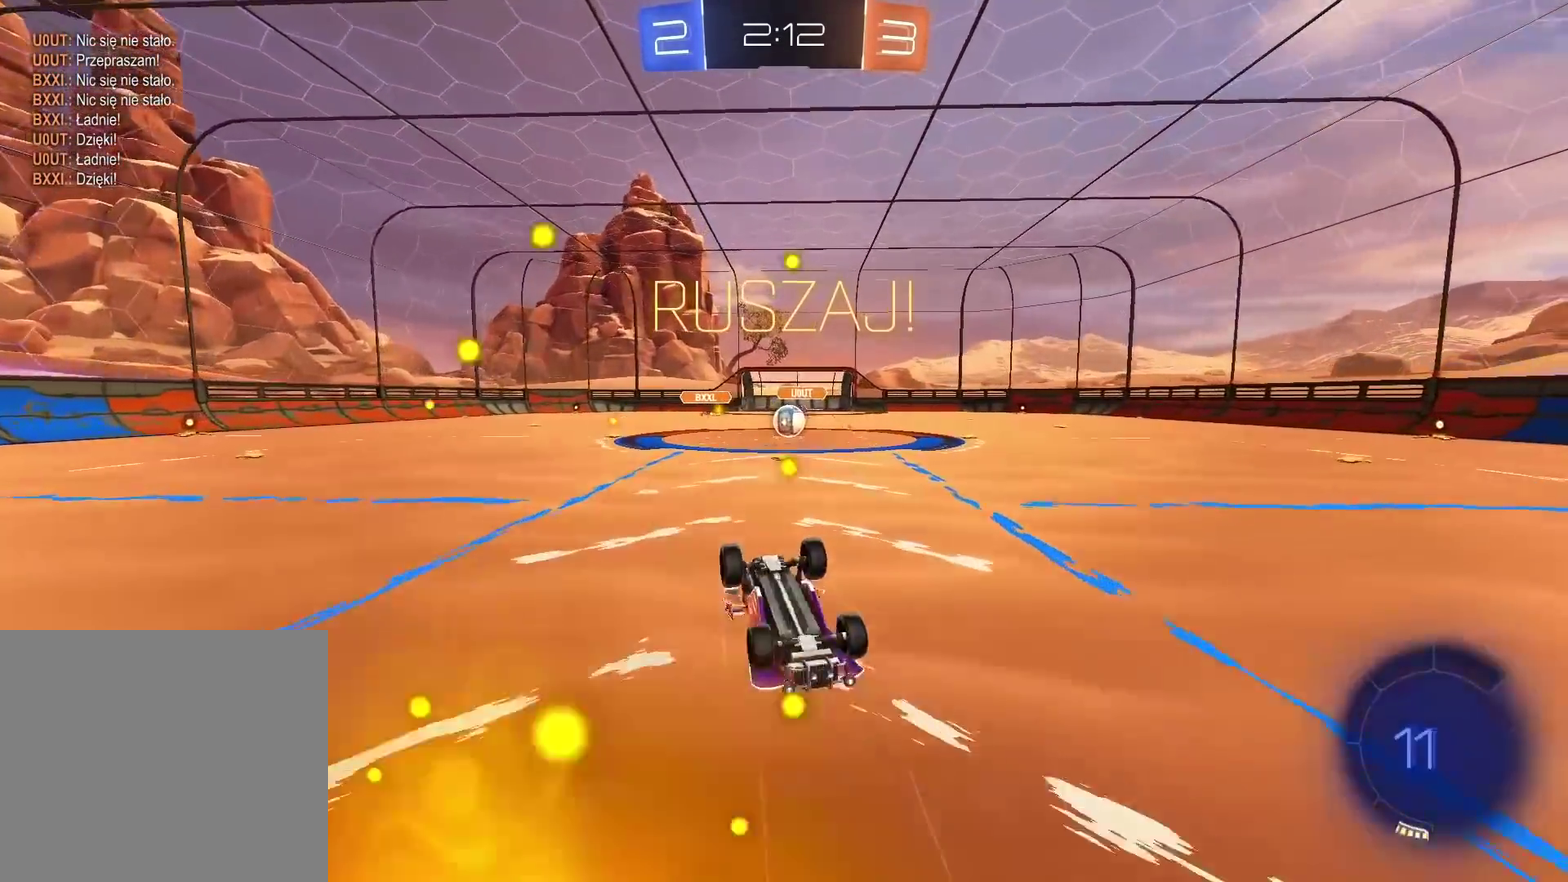
{"buttons": ["CIRCLE", "R2"], "left_stick": "left", "right_stick": "center", "events": [[233, "left_stick", "up-right"], [317, "CIRCLE", "down"], [317, "R2", "down"], [317, "left_stick", "center"], [417, "left_stick", "down-left"], [483, "left_stick", "left"]]}
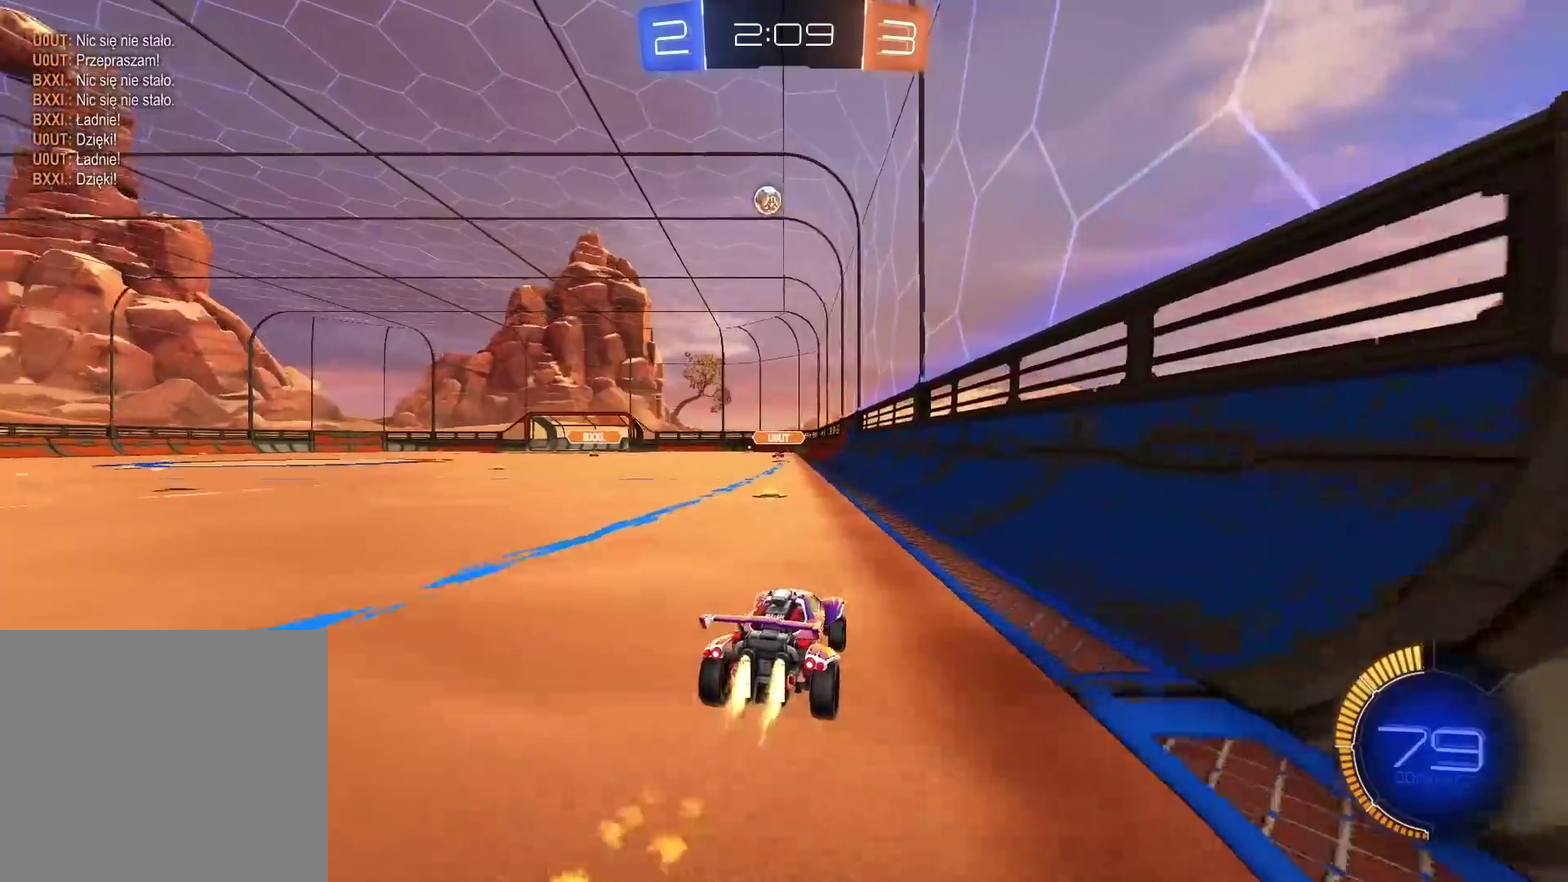
{"buttons": [], "left_stick": "down-left", "right_stick": "center", "events": [[17, "CIRCLE", "up"], [67, "left_stick", "center"], [317, "R2", "up"], [450, "left_stick", "down-left"]]}
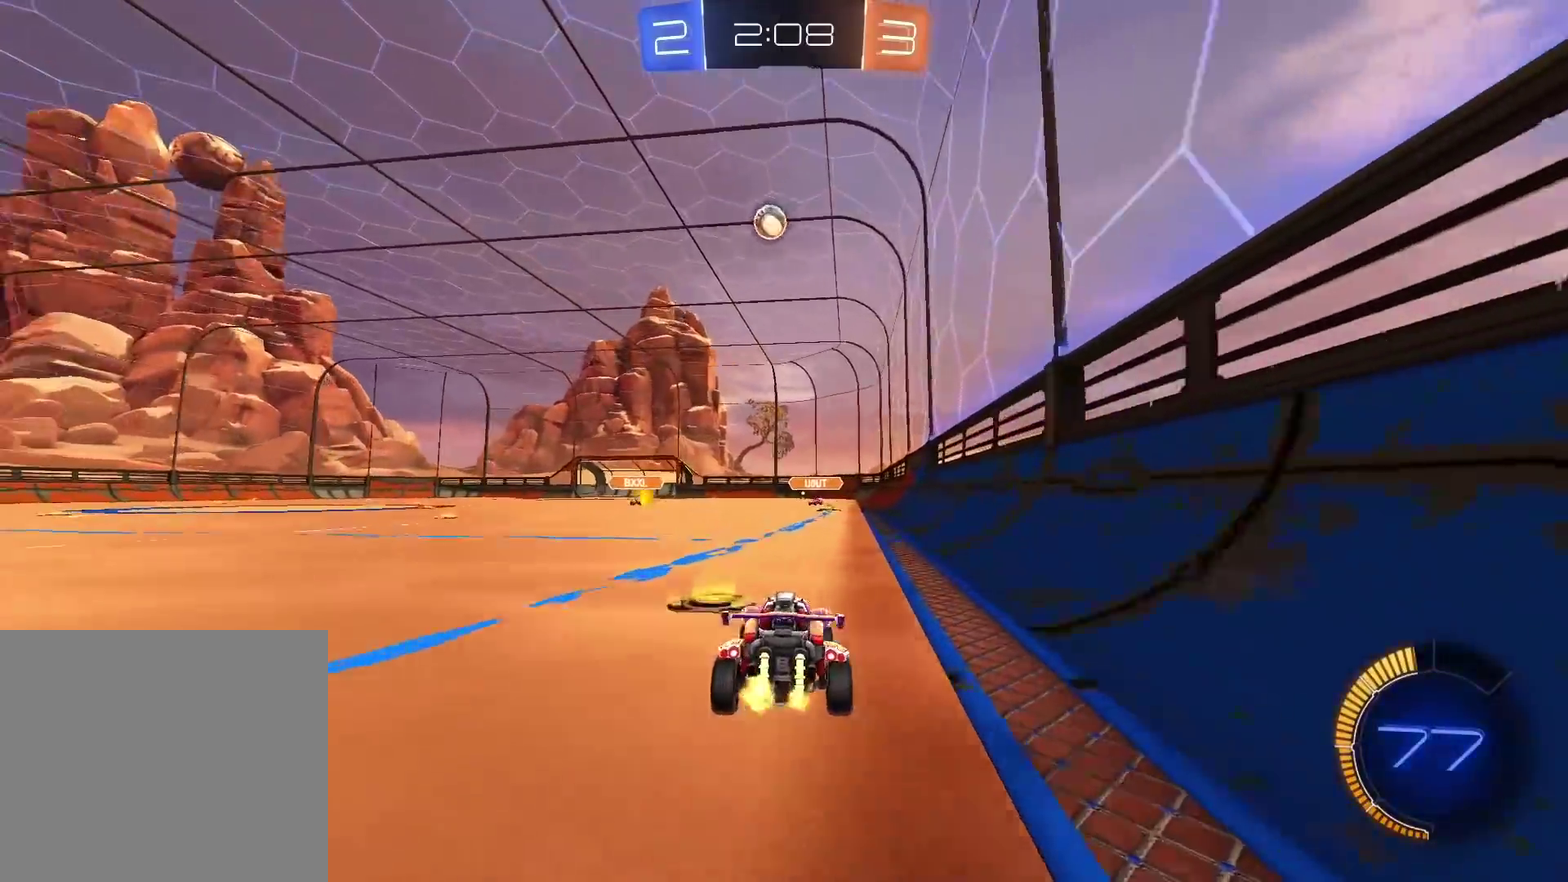
{"buttons": [], "left_stick": "left", "right_stick": "center", "events": [[50, "left_stick", "left"], [150, "L1", "down"], [317, "L1", "up"]]}
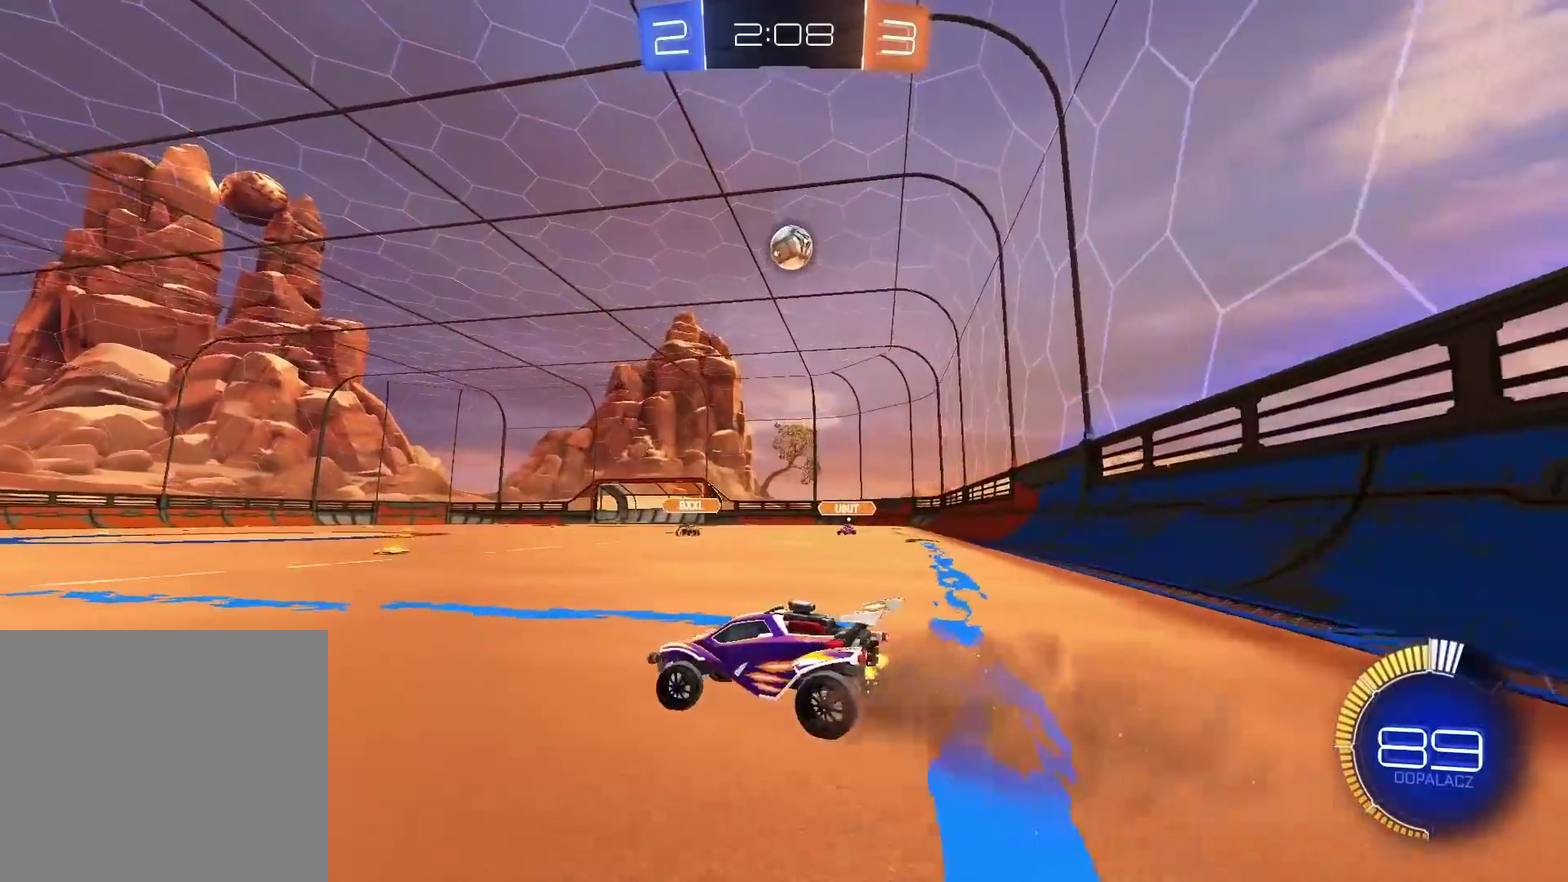
{"buttons": ["CIRCLE", "R2"], "left_stick": "down-left", "right_stick": "center"}
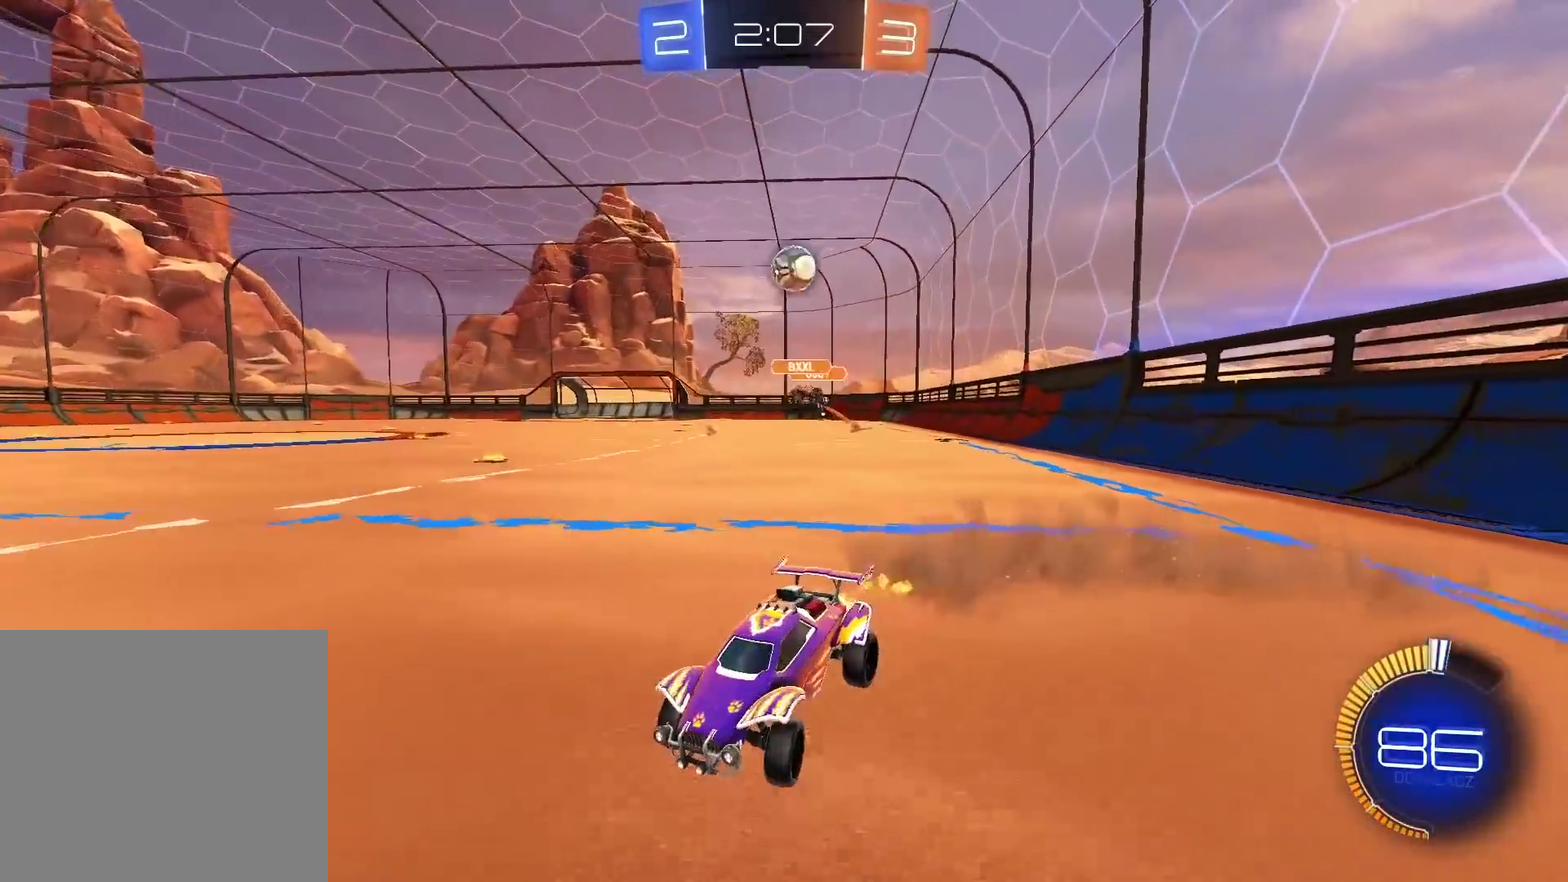
{"buttons": [], "left_stick": "center", "right_stick": "center"}
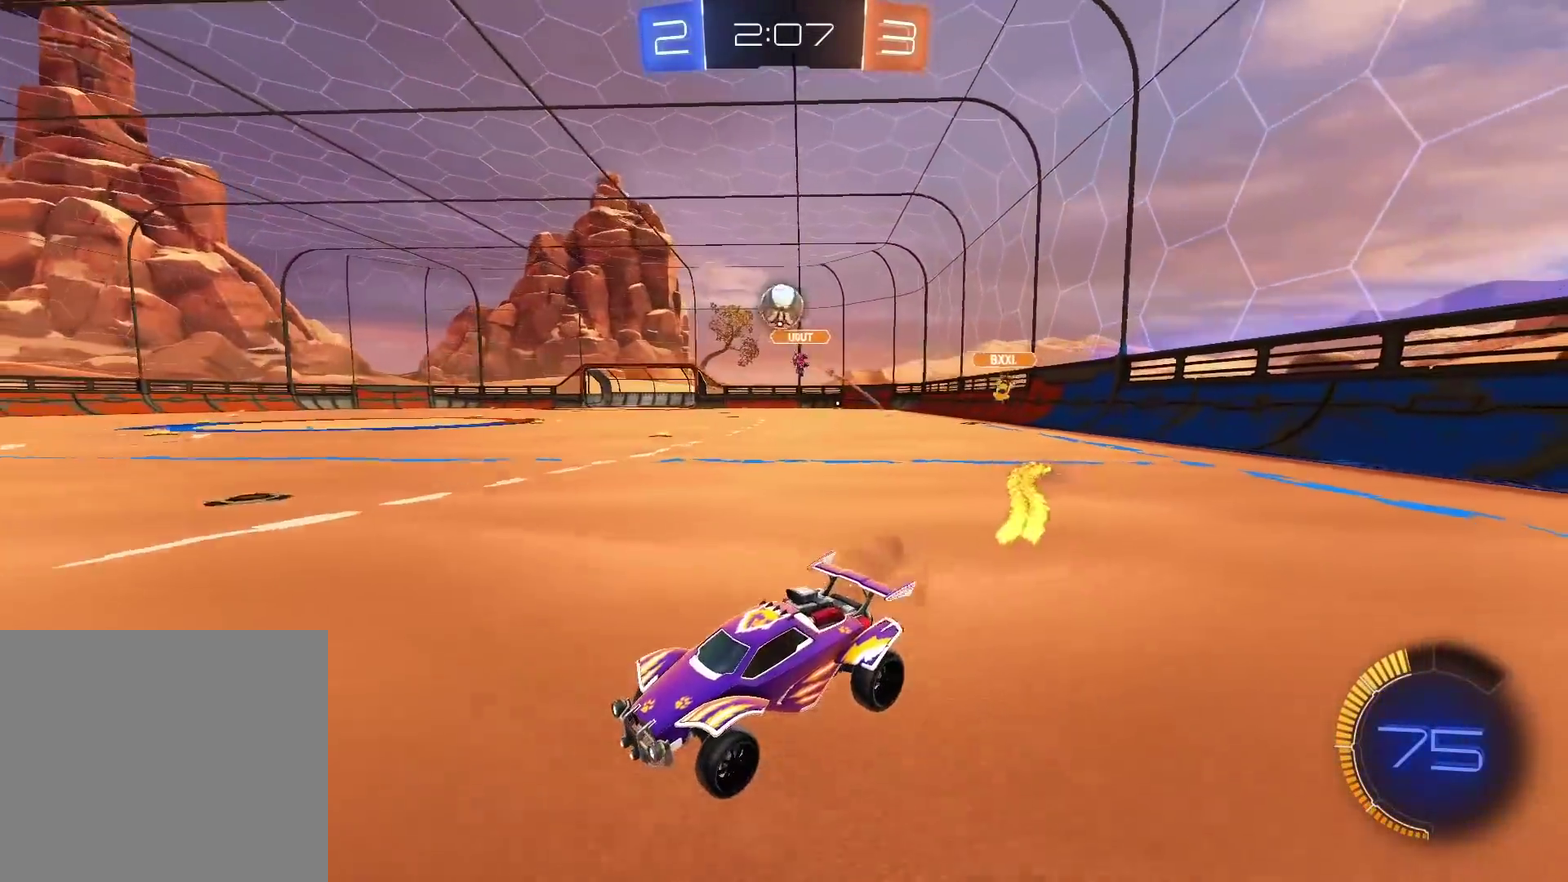
{"buttons": [], "left_stick": "down-left", "right_stick": "center", "events": [[50, "left_stick", "down-left"], [100, "left_stick", "center"], [350, "left_stick", "down-left"], [417, "left_stick", "left"], [483, "left_stick", "down-left"]]}
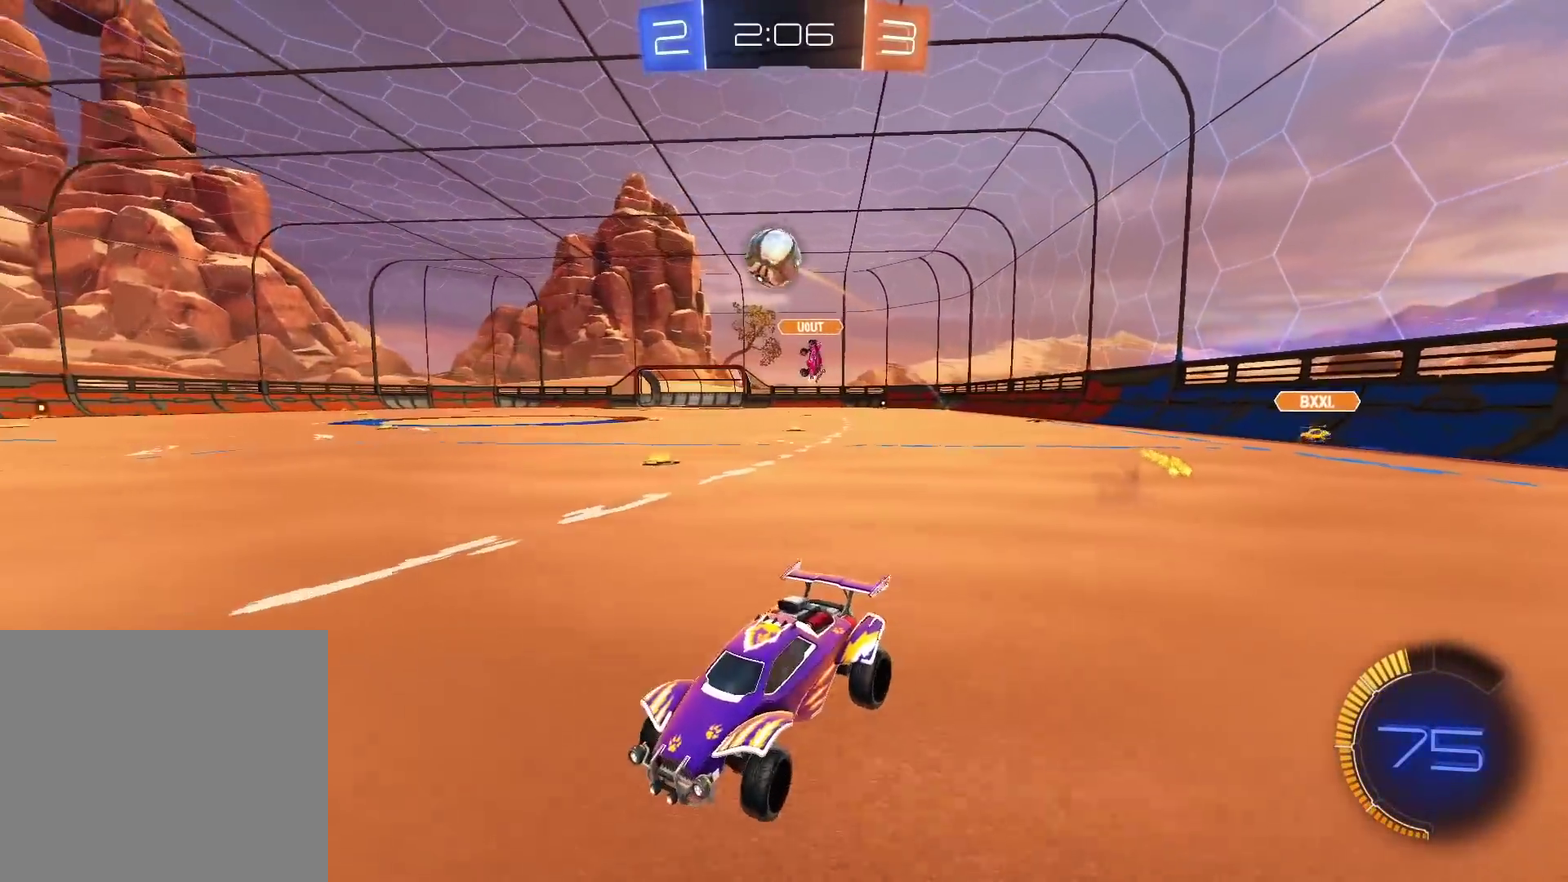
{"buttons": ["R2"], "left_stick": "right", "right_stick": "center", "events": [[50, "left_stick", "center"], [67, "R2", "down"], [217, "left_stick", "right"]]}
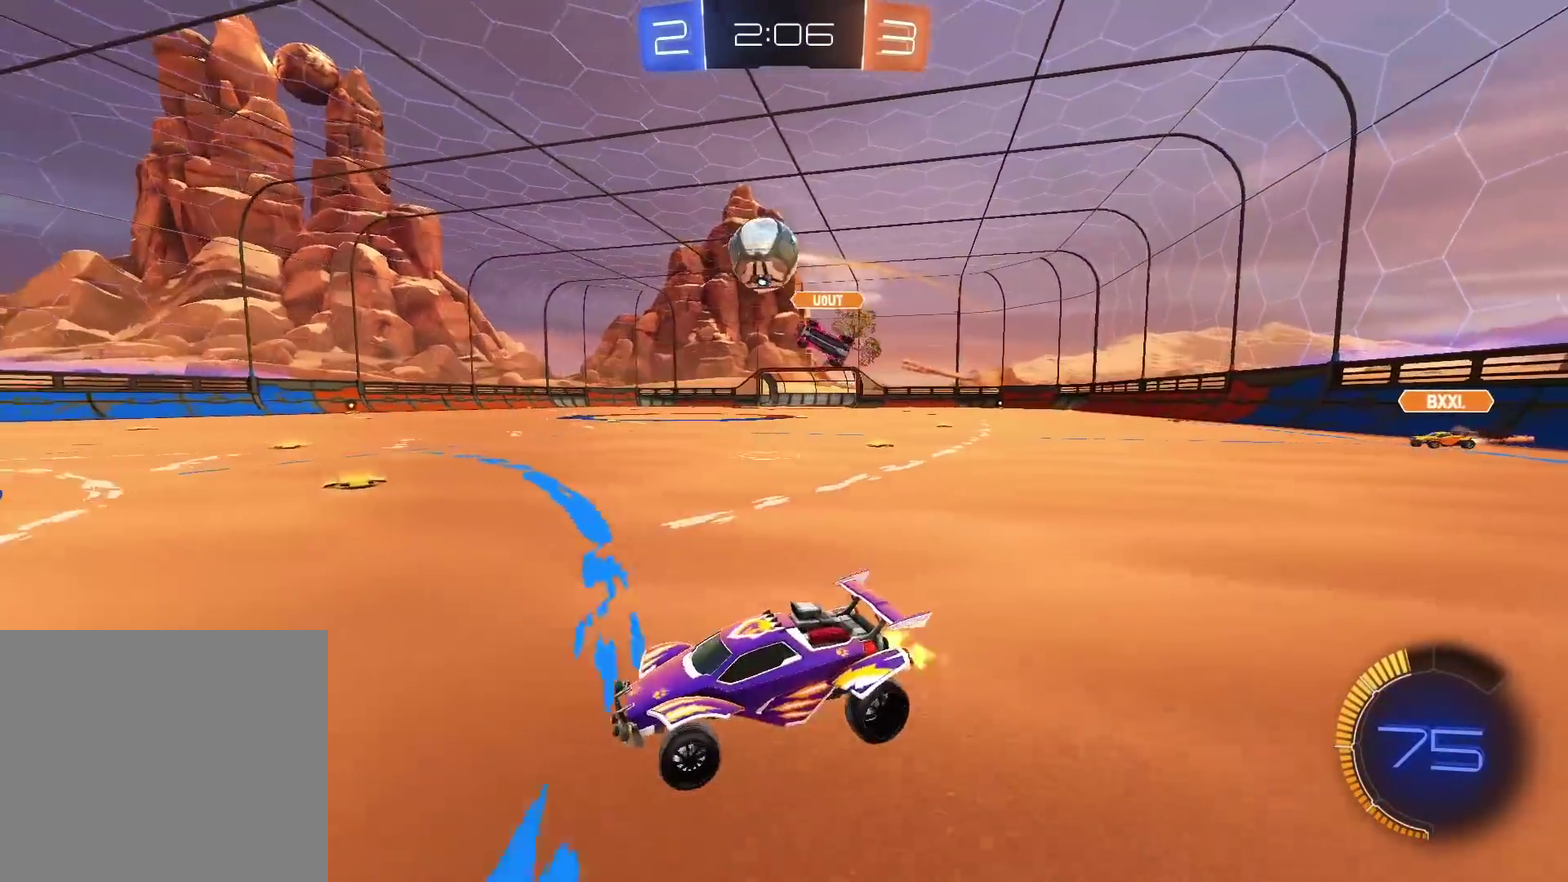
{"buttons": ["R2"], "left_stick": "right", "right_stick": "center", "events": [[50, "left_stick", "center"], [83, "CIRCLE", "down"], [300, "left_stick", "right"], [450, "CIRCLE", "up"]]}